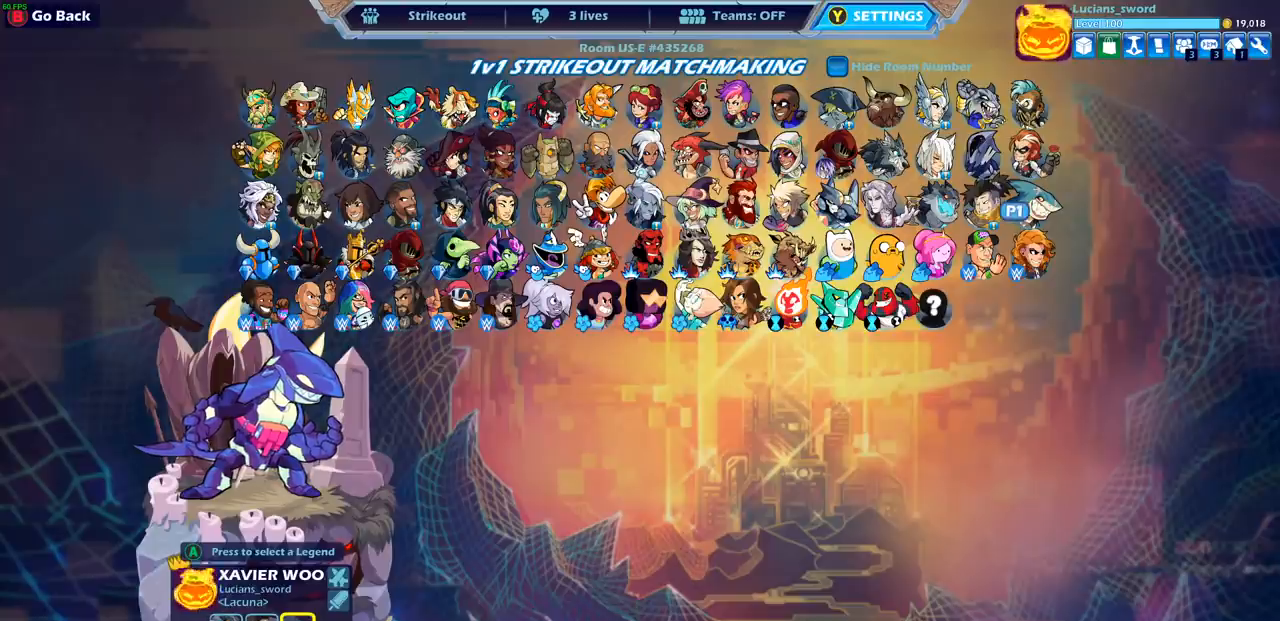
Gameplay with a controller (PlayStation layout); each line is a JSON object with the inputs held at the frame after it. "events" lists button and stick changes between this image and that frame as [ms after this image, input, new state], when the widget could be followed in between.
{"buttons": ["DPAD_LEFT"], "left_stick": "center", "right_stick": "center", "events": [[467, "DPAD_LEFT", "down"]]}
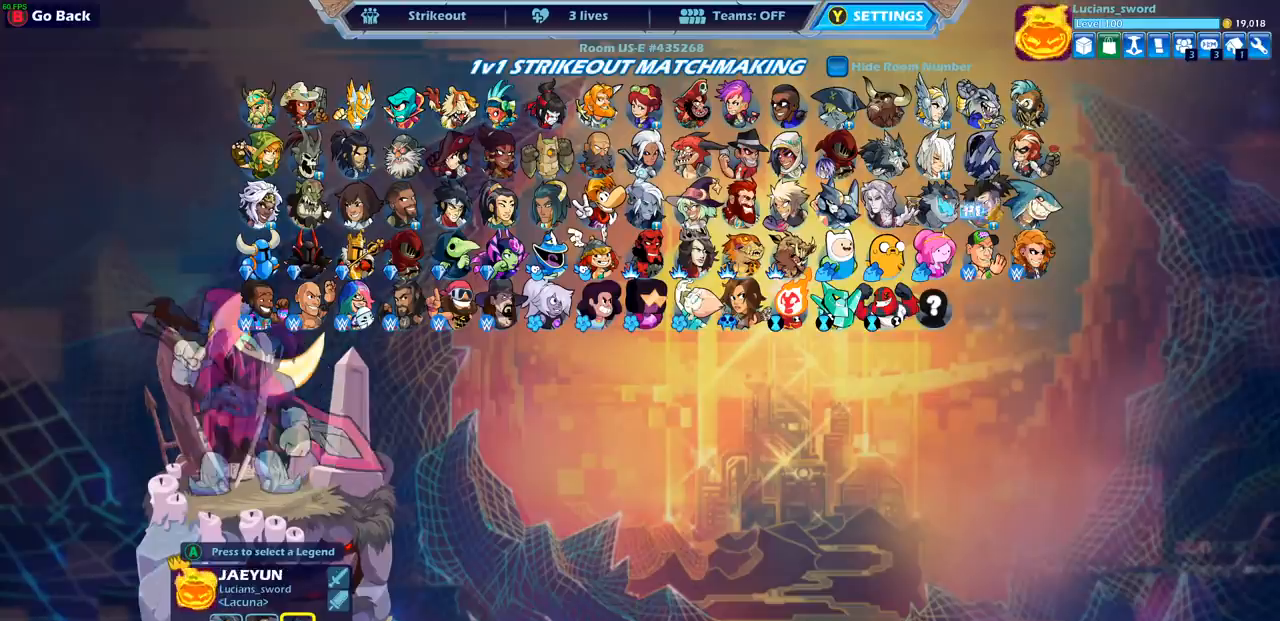
{"buttons": [], "left_stick": "center", "right_stick": "center", "events": [[83, "DPAD_LEFT", "up"], [367, "DPAD_RIGHT", "down"], [467, "DPAD_RIGHT", "up"]]}
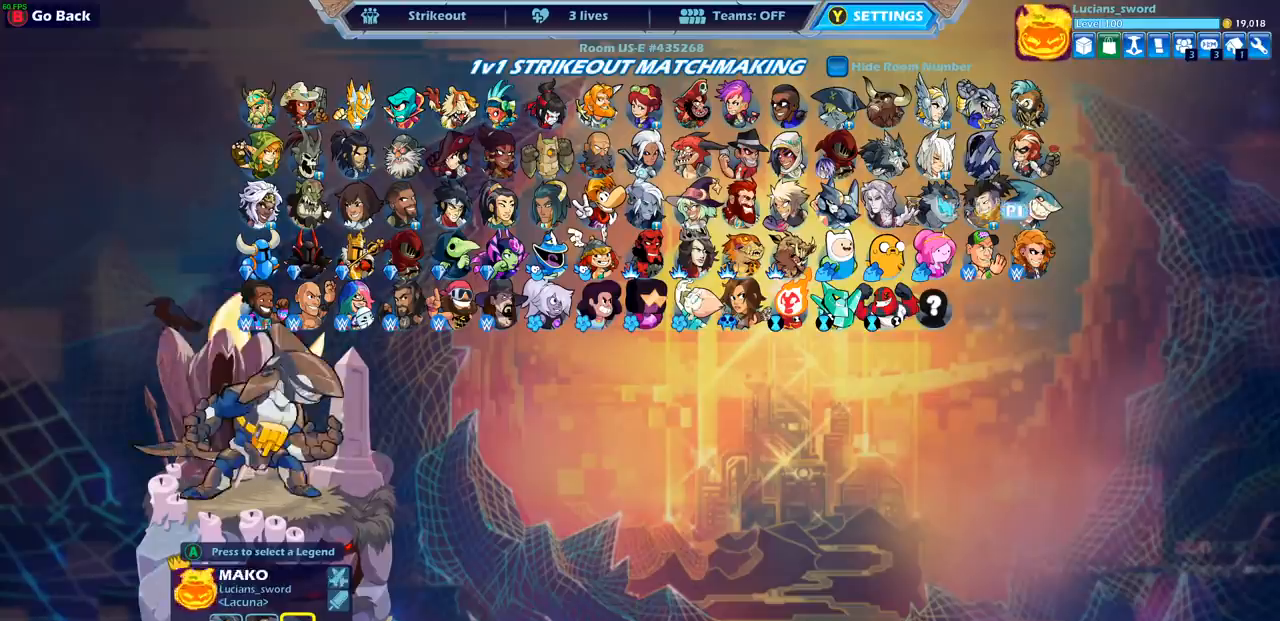
{"buttons": [], "left_stick": "center", "right_stick": "center", "events": [[67, "CIRCLE", "down"], [167, "CIRCLE", "up"]]}
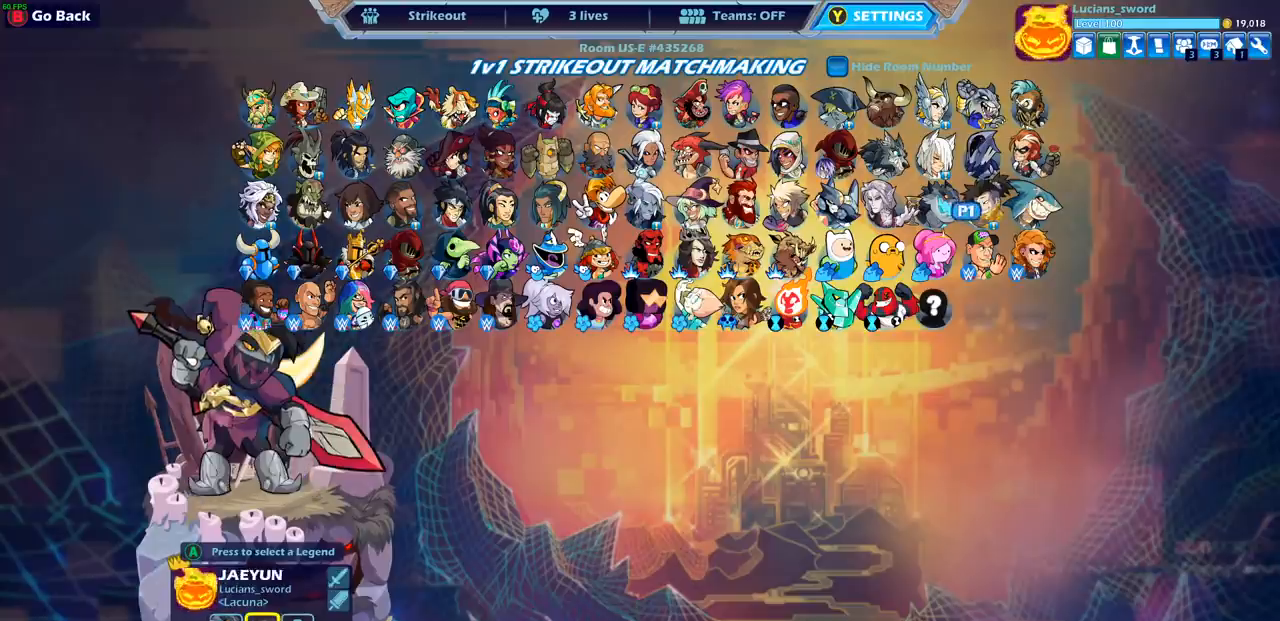
{"buttons": [], "left_stick": "center", "right_stick": "center", "events": [[33, "CIRCLE", "down"], [133, "CIRCLE", "up"]]}
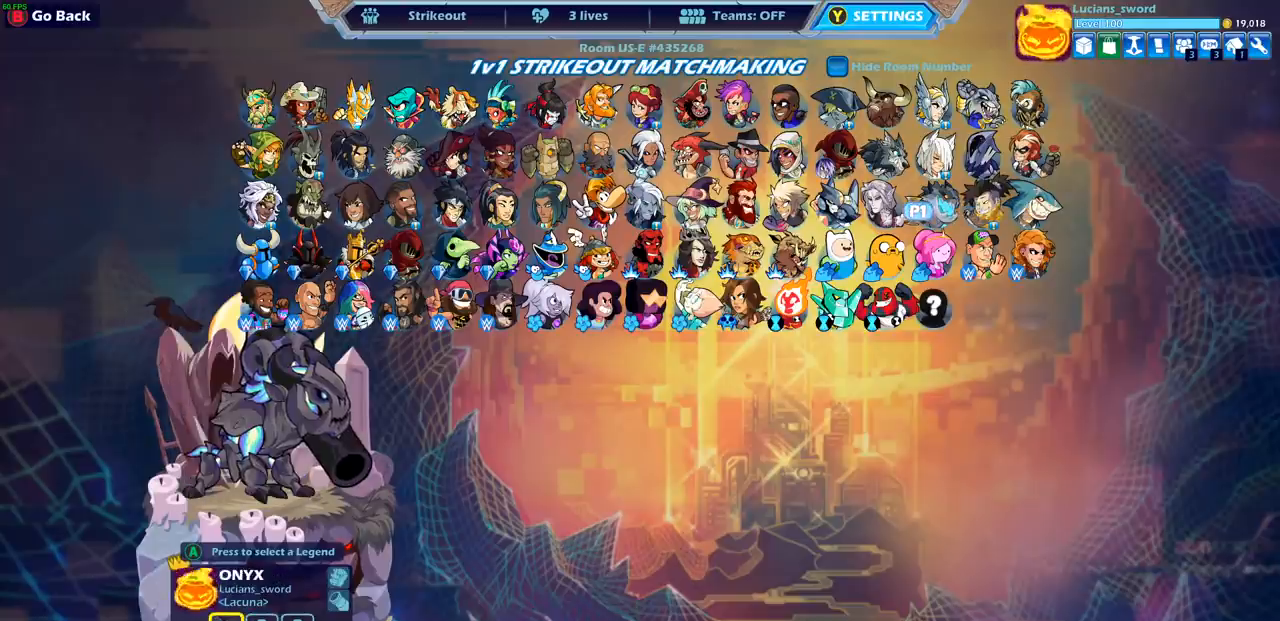
{"buttons": [], "left_stick": "center", "right_stick": "center", "events": [[33, "DPAD_UP", "down"], [133, "DPAD_UP", "up"]]}
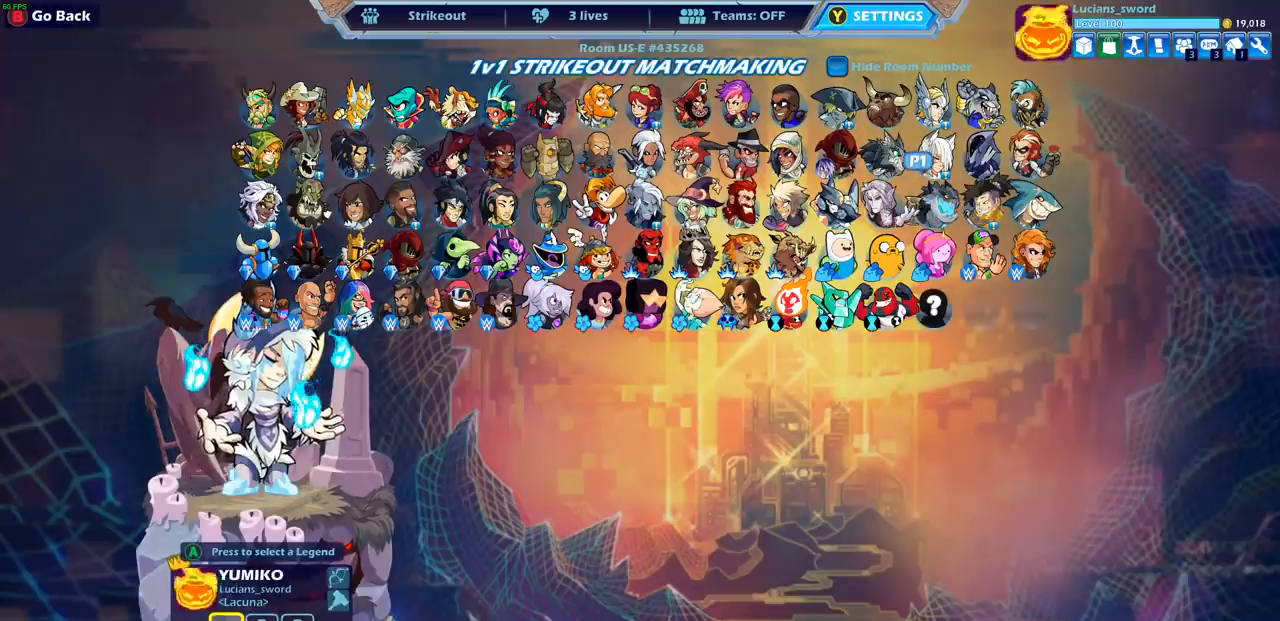
{"buttons": [], "left_stick": "center", "right_stick": "center", "events": [[317, "CROSS", "down"], [417, "CROSS", "up"]]}
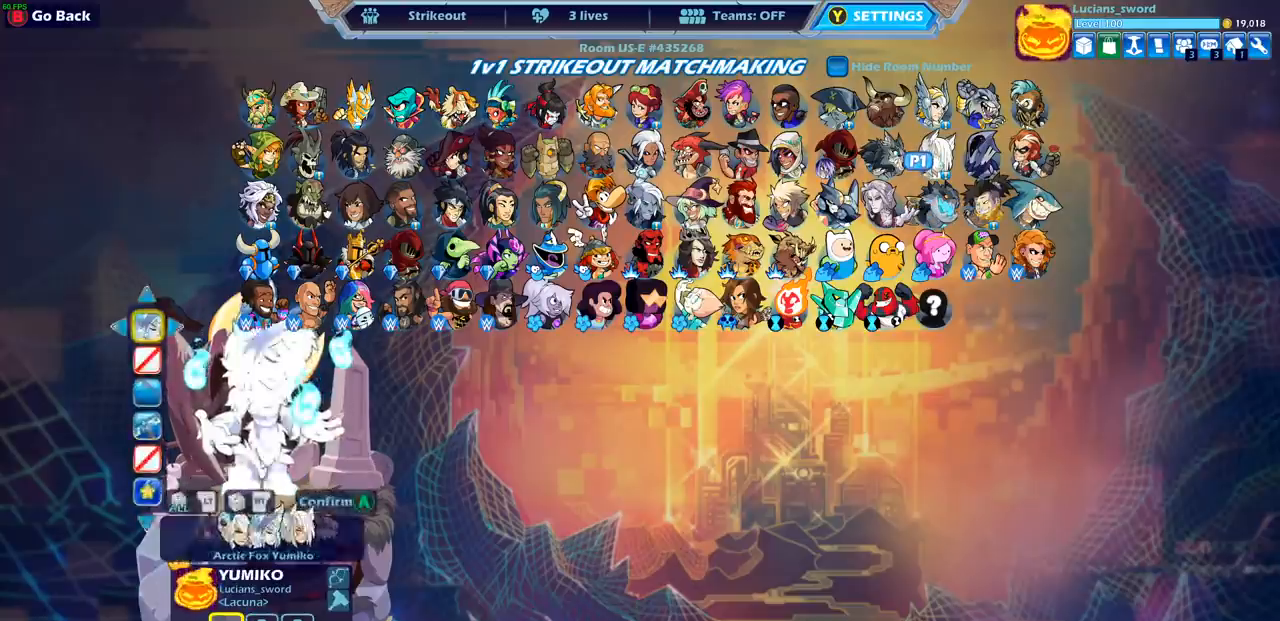
{"buttons": [], "left_stick": "center", "right_stick": "center", "events": [[83, "CROSS", "down"], [200, "CROSS", "up"], [350, "DPAD_UP", "down"], [433, "DPAD_UP", "up"]]}
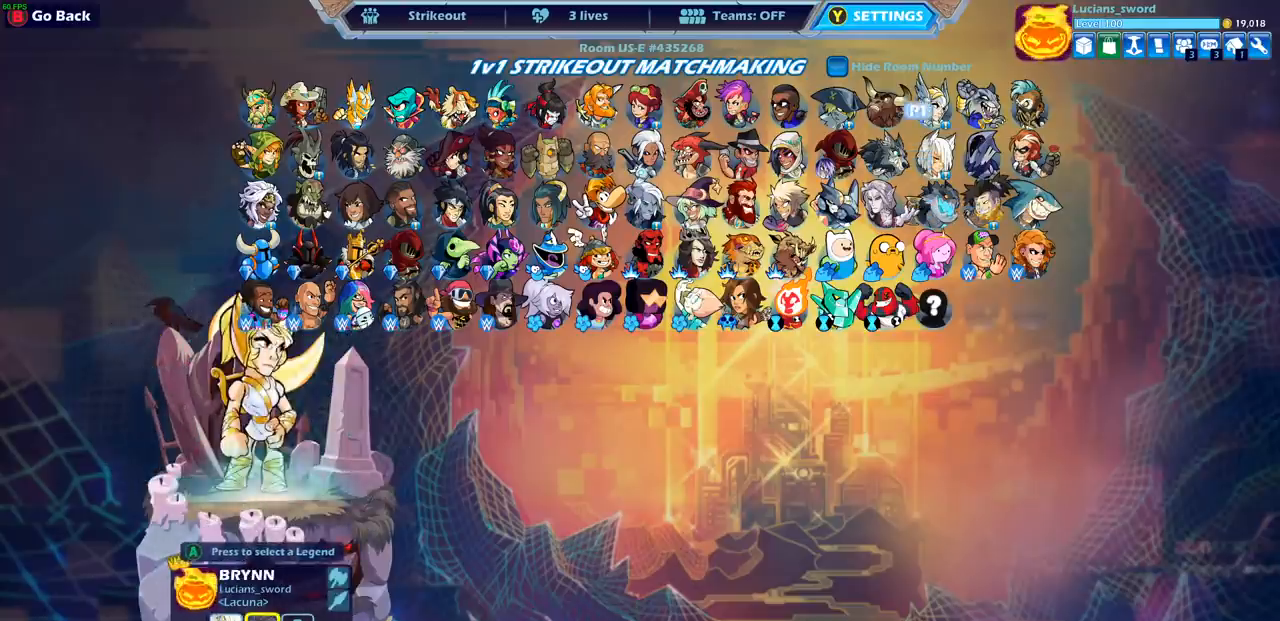
{"buttons": [], "left_stick": "center", "right_stick": "center", "events": [[317, "DPAD_DOWN", "down"], [433, "DPAD_DOWN", "up"]]}
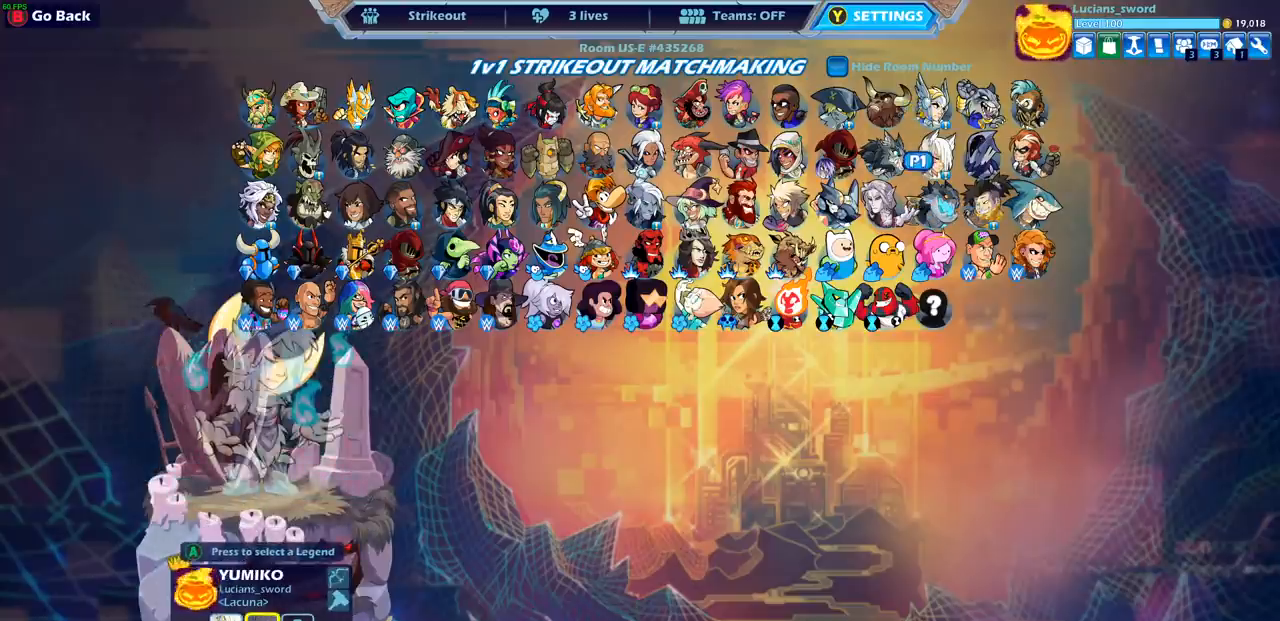
{"buttons": [], "left_stick": "center", "right_stick": "center", "events": [[367, "DPAD_RIGHT", "down"], [483, "DPAD_RIGHT", "up"]]}
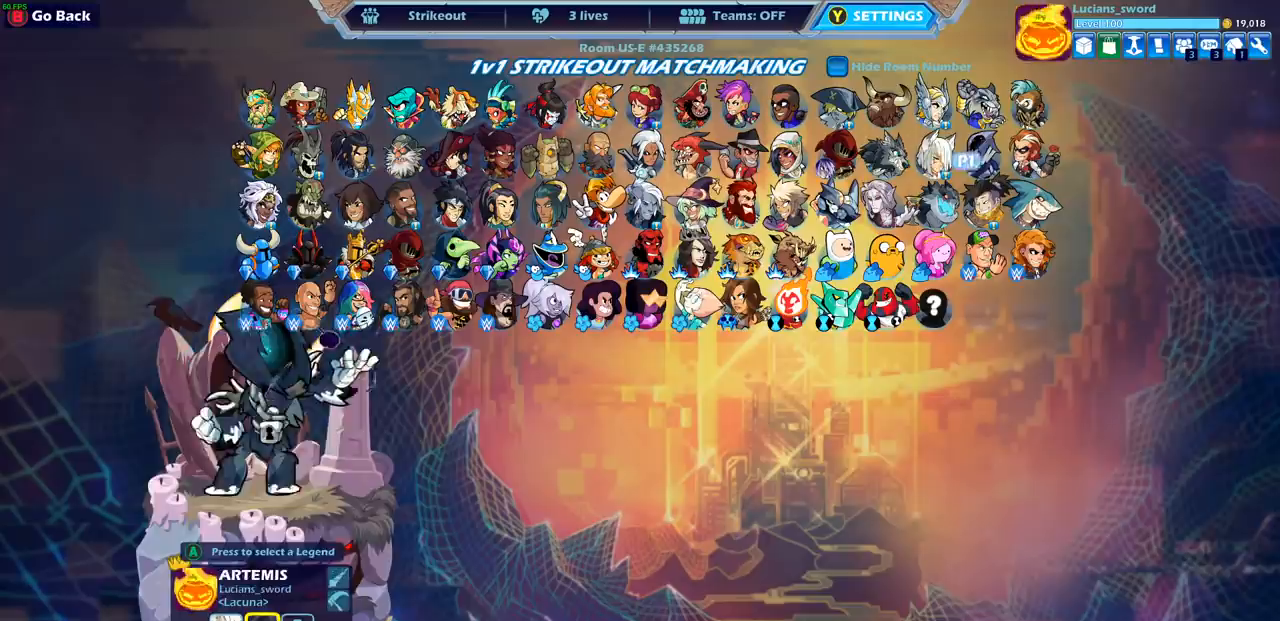
{"buttons": [], "left_stick": "center", "right_stick": "center", "events": [[117, "CROSS", "down"], [217, "CROSS", "up"], [300, "CROSS", "down"], [417, "CROSS", "up"]]}
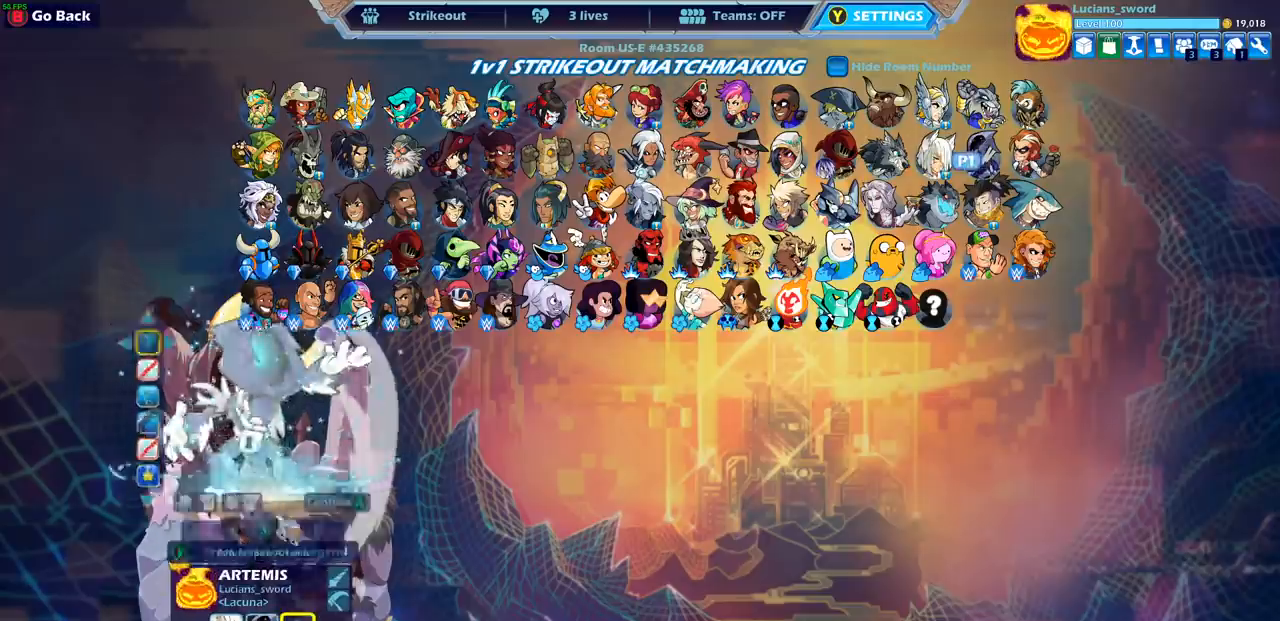
{"buttons": [], "left_stick": "center", "right_stick": "center", "events": [[150, "DPAD_DOWN", "down"], [267, "DPAD_DOWN", "up"], [367, "DPAD_RIGHT", "down"], [467, "DPAD_RIGHT", "up"]]}
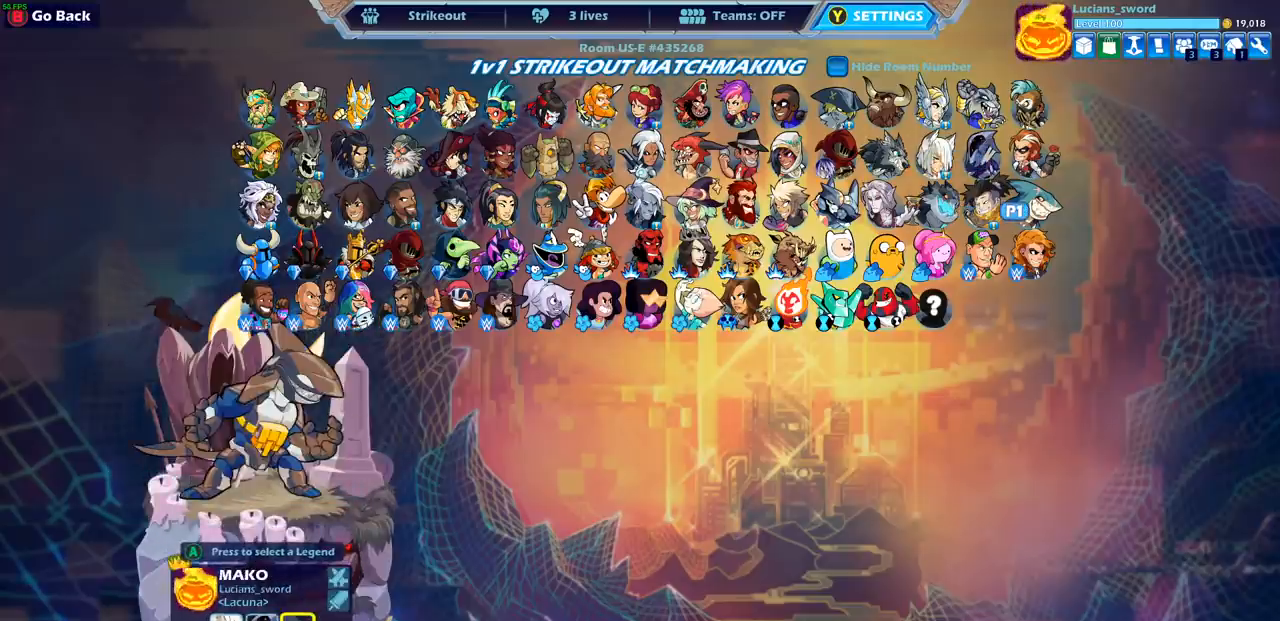
{"buttons": [], "left_stick": "center", "right_stick": "center", "events": []}
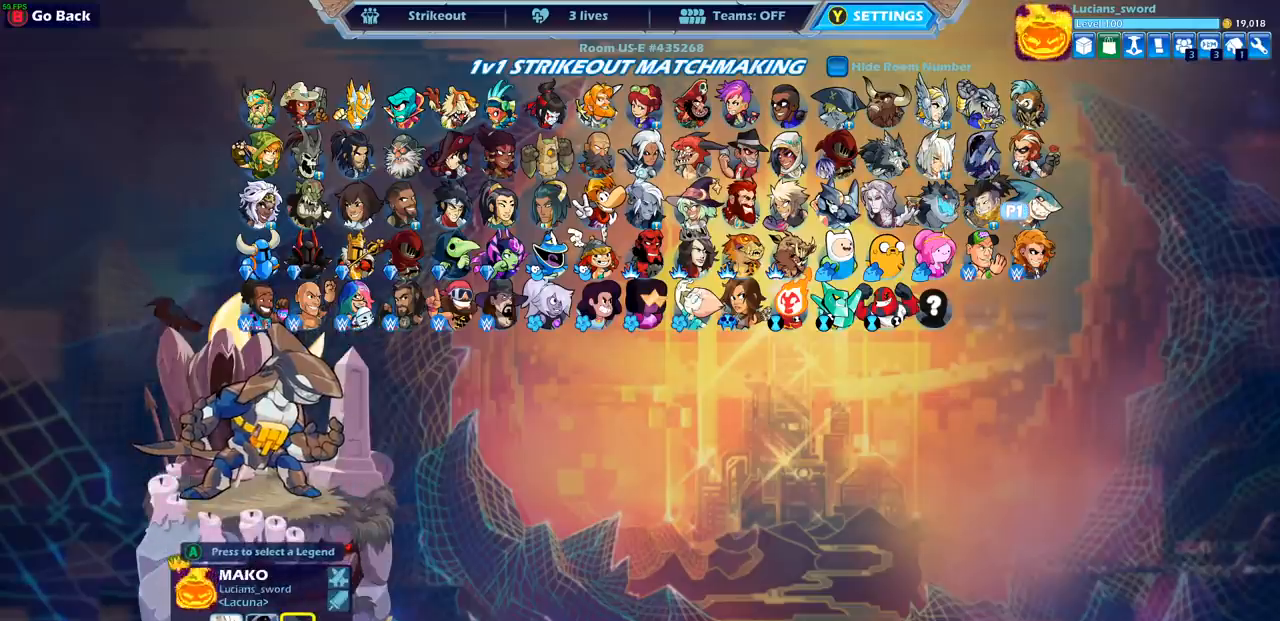
{"buttons": [], "left_stick": "center", "right_stick": "center", "events": []}
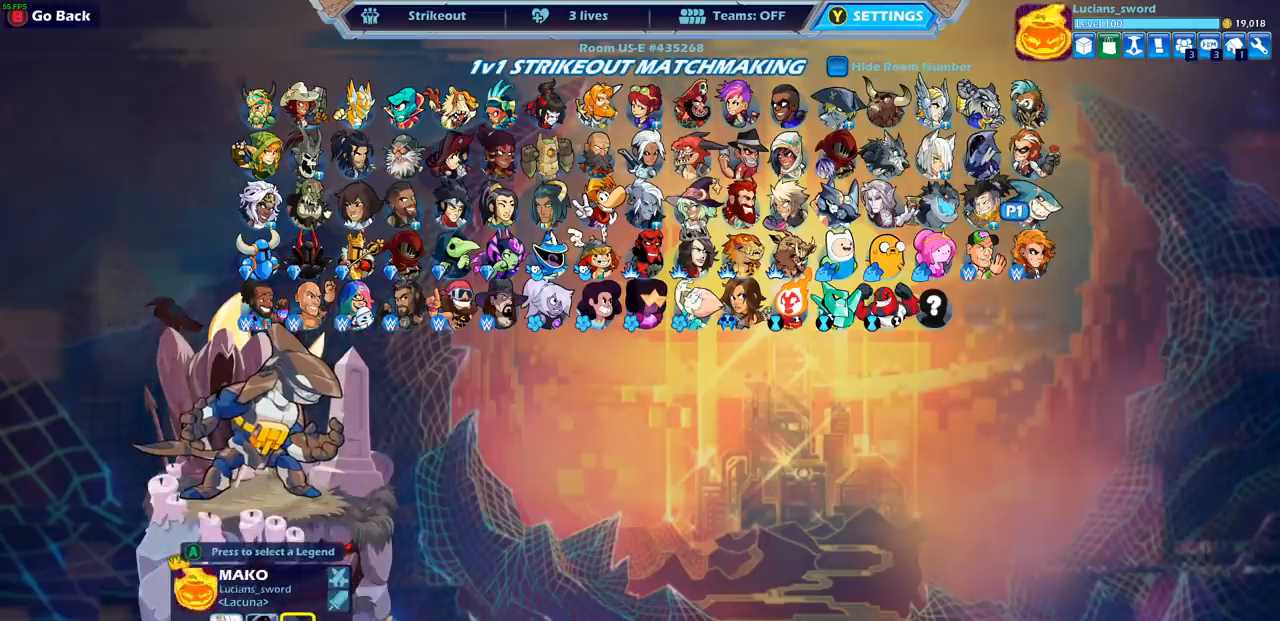
{"buttons": [], "left_stick": "center", "right_stick": "center", "events": []}
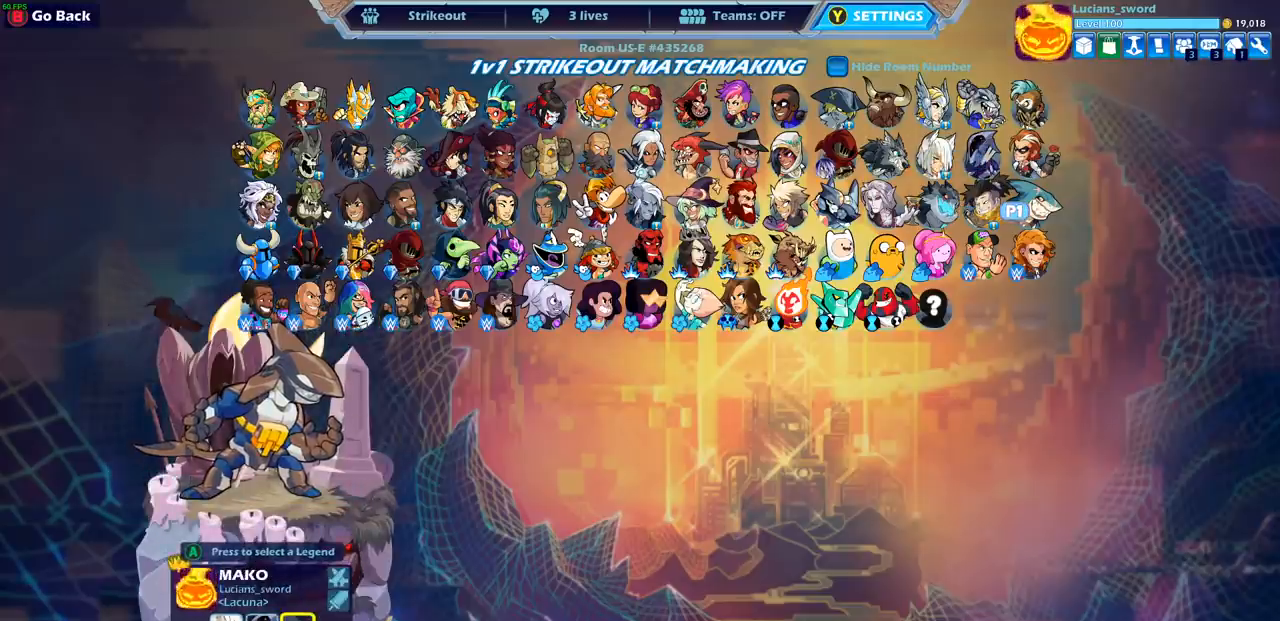
{"buttons": [], "left_stick": "center", "right_stick": "center", "events": []}
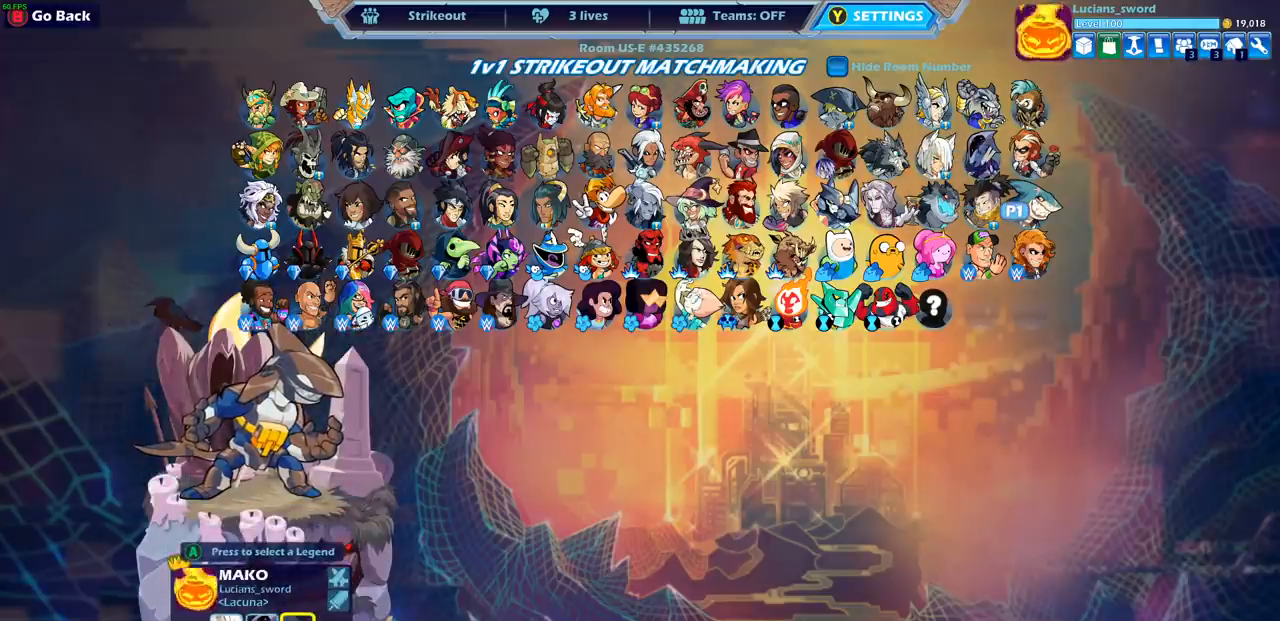
{"buttons": [], "left_stick": "center", "right_stick": "center", "events": []}
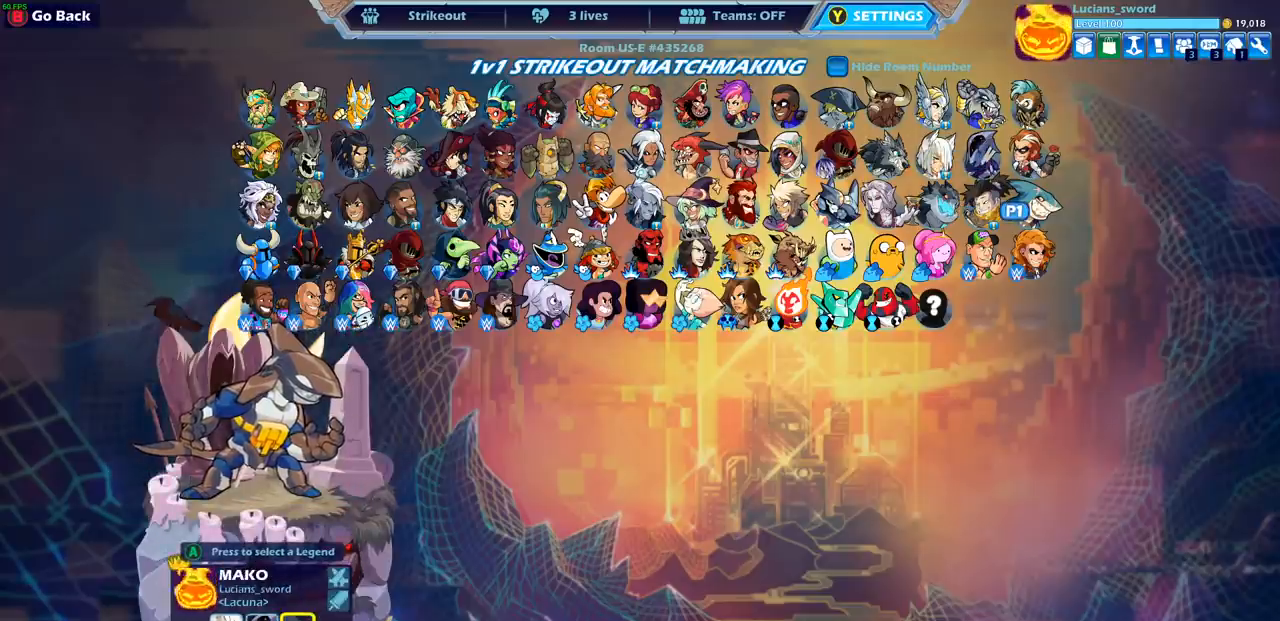
{"buttons": [], "left_stick": "center", "right_stick": "center", "events": [[117, "DPAD_UP", "down"], [250, "DPAD_UP", "up"], [367, "DPAD_UP", "down"], [483, "DPAD_UP", "up"]]}
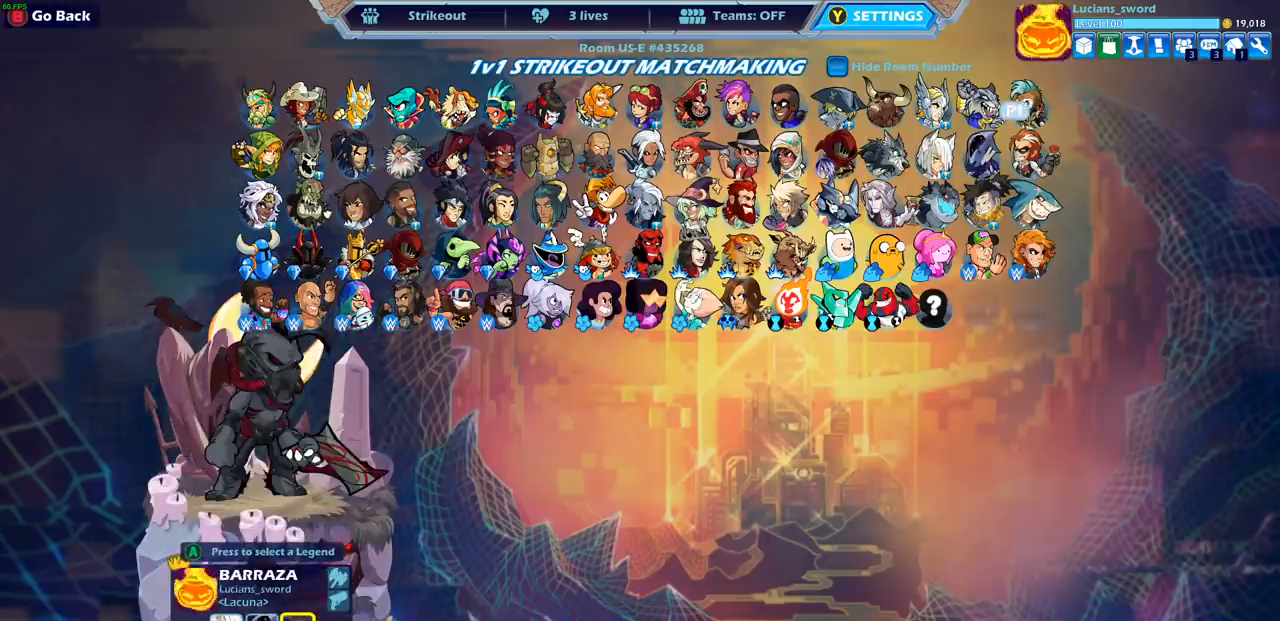
{"buttons": ["DPAD_LEFT"], "left_stick": "center", "right_stick": "center", "events": [[250, "DPAD_LEFT", "down"], [367, "DPAD_LEFT", "up"], [483, "DPAD_LEFT", "down"]]}
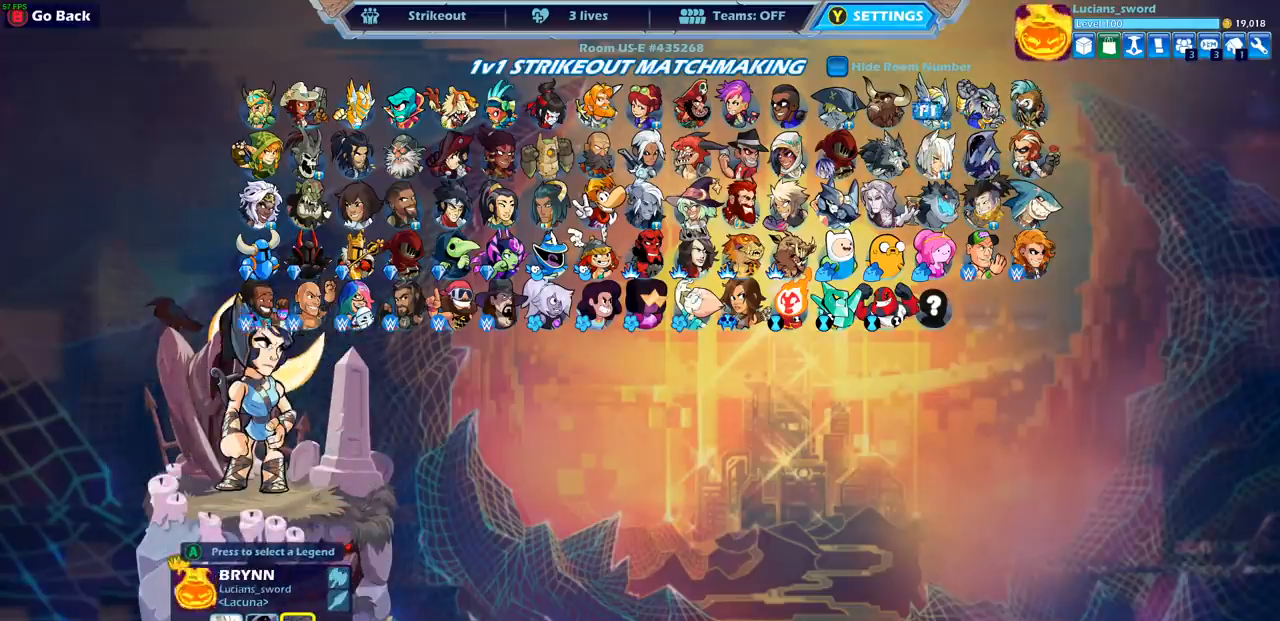
{"buttons": [], "left_stick": "center", "right_stick": "center", "events": [[100, "DPAD_LEFT", "up"], [400, "DPAD_RIGHT", "down"], [500, "DPAD_RIGHT", "up"]]}
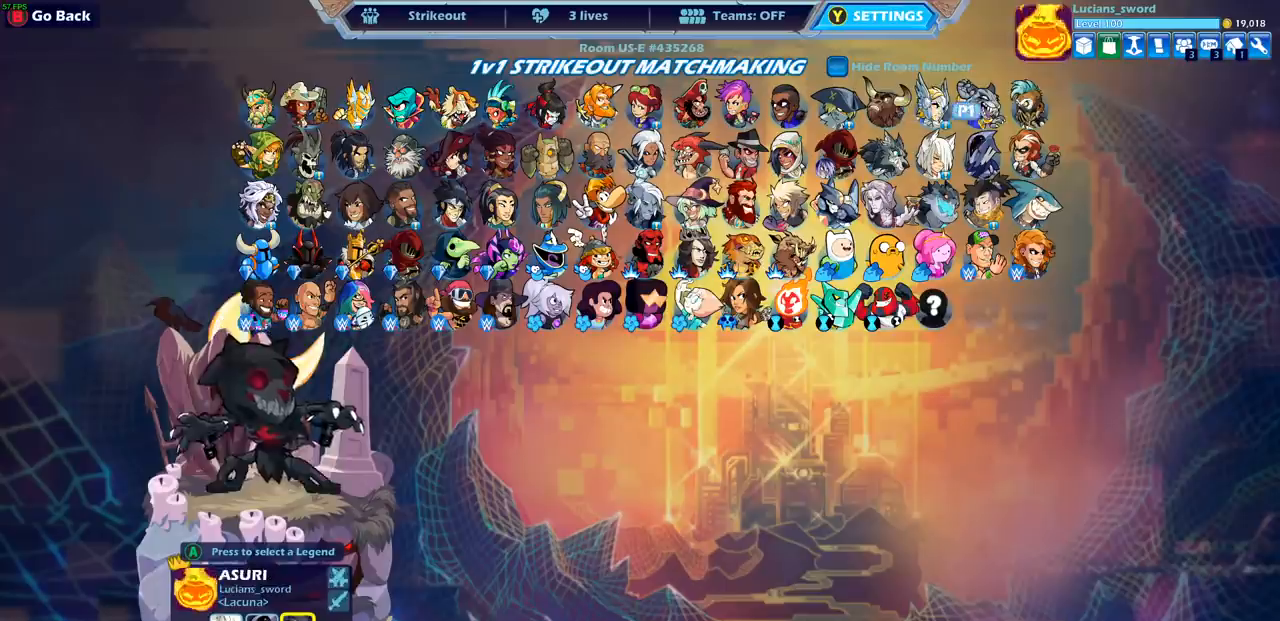
{"buttons": [], "left_stick": "center", "right_stick": "center", "events": [[333, "DPAD_DOWN", "down"], [450, "DPAD_DOWN", "up"]]}
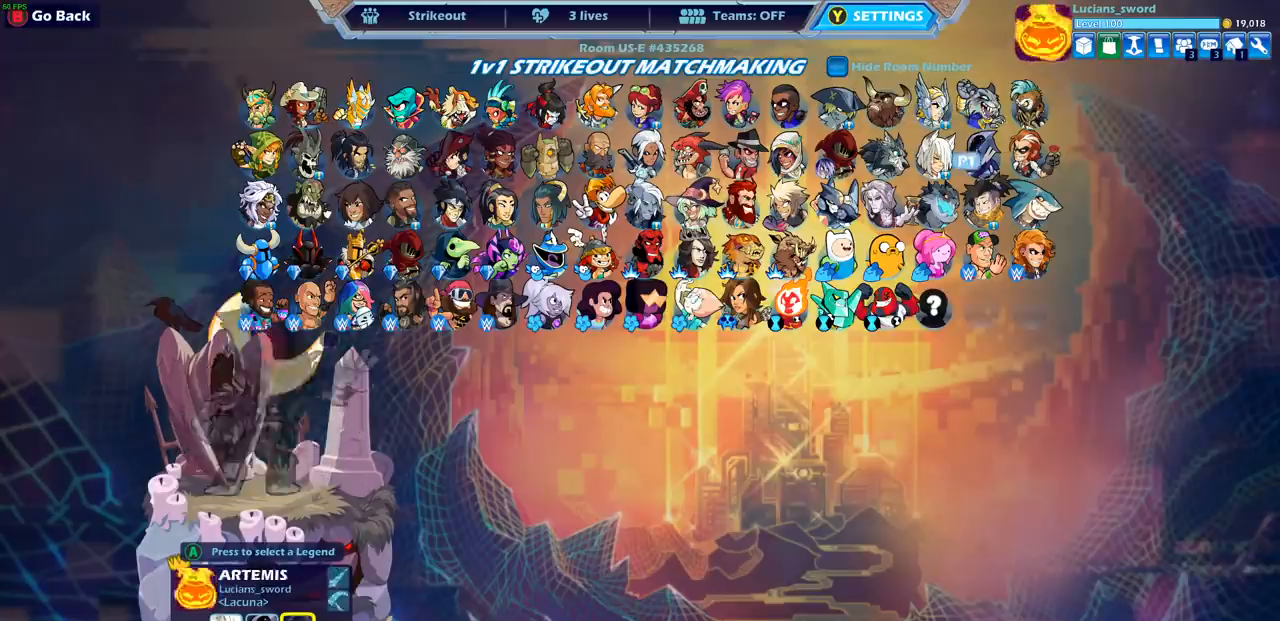
{"buttons": [], "left_stick": "center", "right_stick": "center", "events": [[17, "DPAD_DOWN", "down"], [83, "DPAD_DOWN", "up"], [183, "DPAD_RIGHT", "down"], [300, "DPAD_RIGHT", "up"]]}
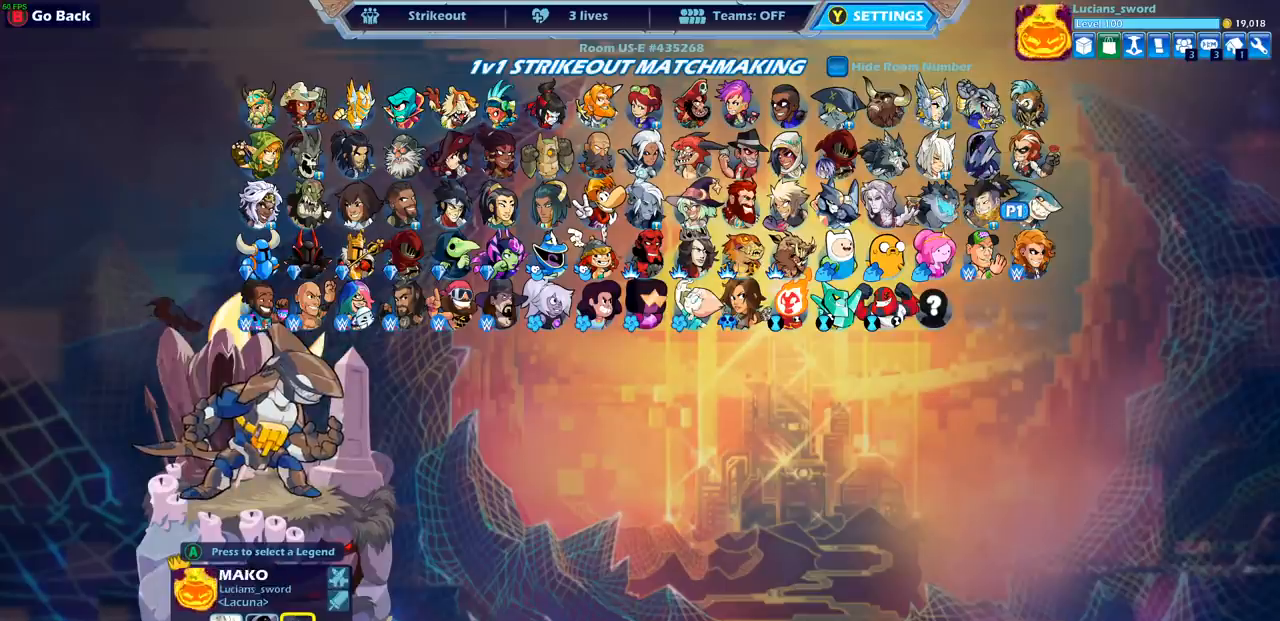
{"buttons": [], "left_stick": "center", "right_stick": "center", "events": []}
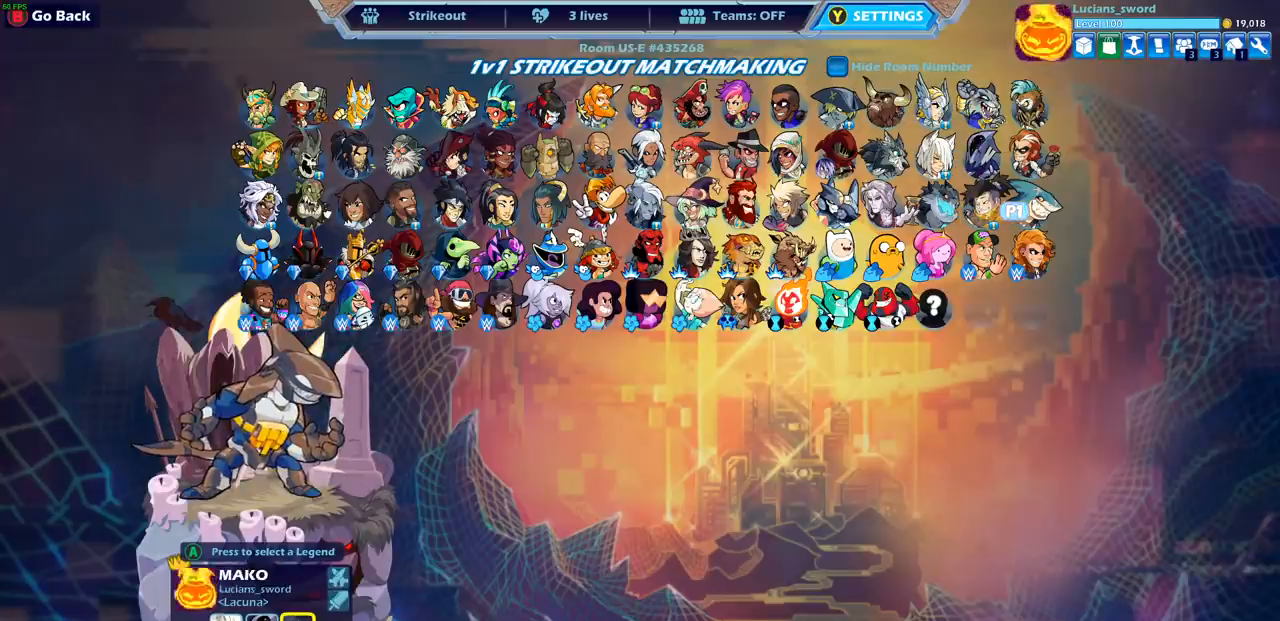
{"buttons": ["DPAD_LEFT"], "left_stick": "center", "right_stick": "center", "events": [[283, "DPAD_LEFT", "down"], [400, "DPAD_LEFT", "up"], [500, "DPAD_LEFT", "down"]]}
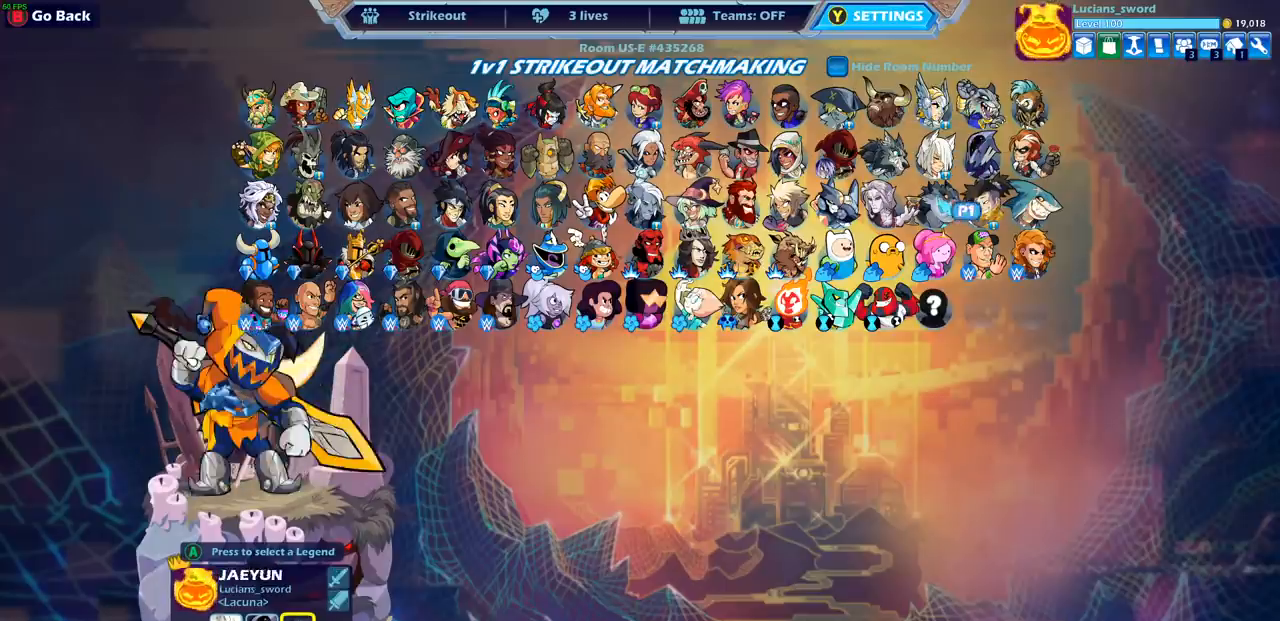
{"buttons": ["DPAD_UP"], "left_stick": "center", "right_stick": "center", "events": [[100, "DPAD_LEFT", "up"], [183, "DPAD_LEFT", "down"], [300, "DPAD_LEFT", "up"], [500, "DPAD_UP", "down"]]}
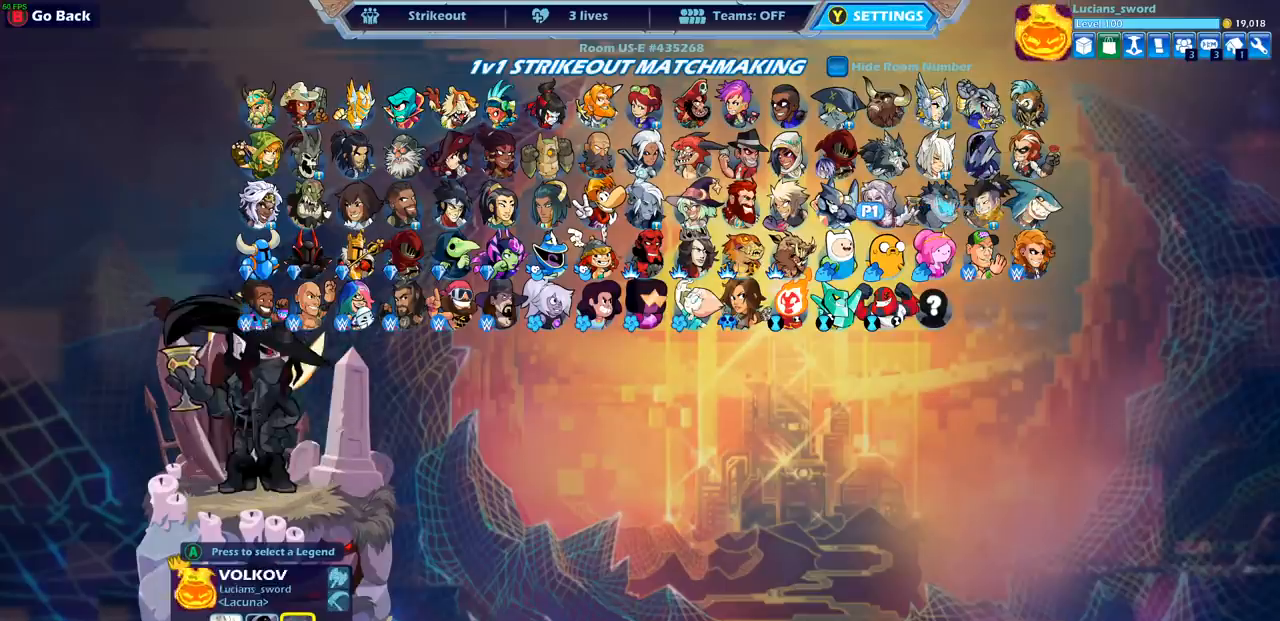
{"buttons": [], "left_stick": "center", "right_stick": "center", "events": [[150, "DPAD_UP", "up"], [217, "DPAD_UP", "down"], [367, "DPAD_UP", "up"]]}
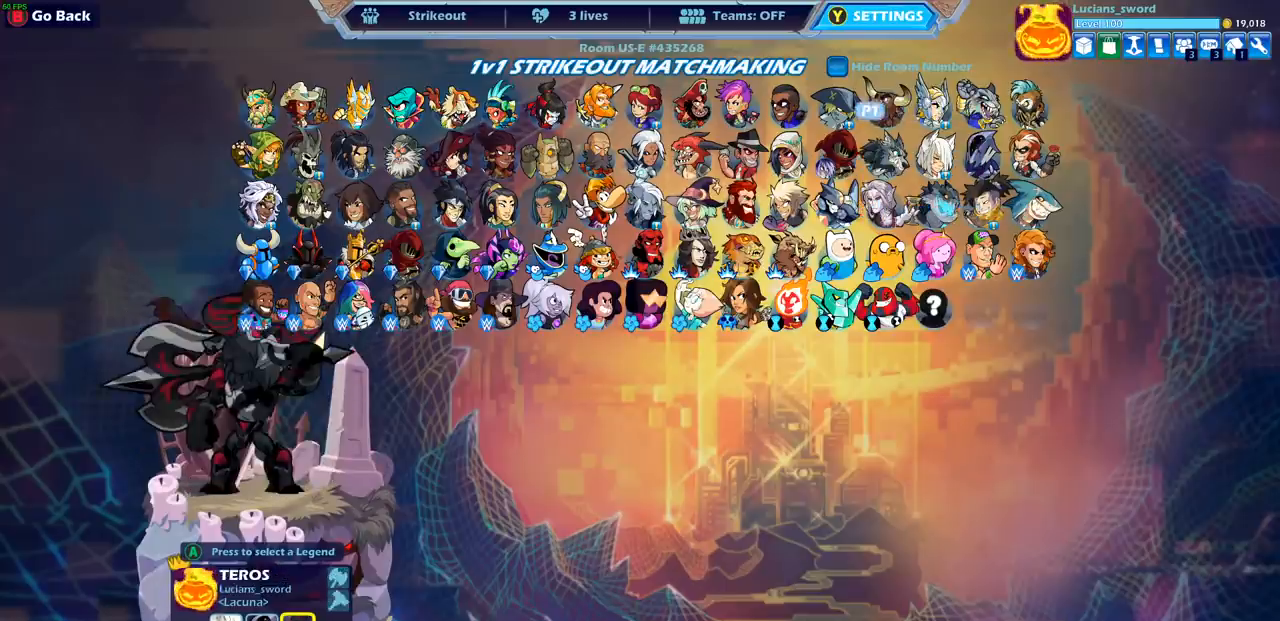
{"buttons": [], "left_stick": "center", "right_stick": "center", "events": [[117, "DPAD_LEFT", "down"], [250, "DPAD_LEFT", "up"], [333, "DPAD_LEFT", "down"], [450, "DPAD_LEFT", "up"]]}
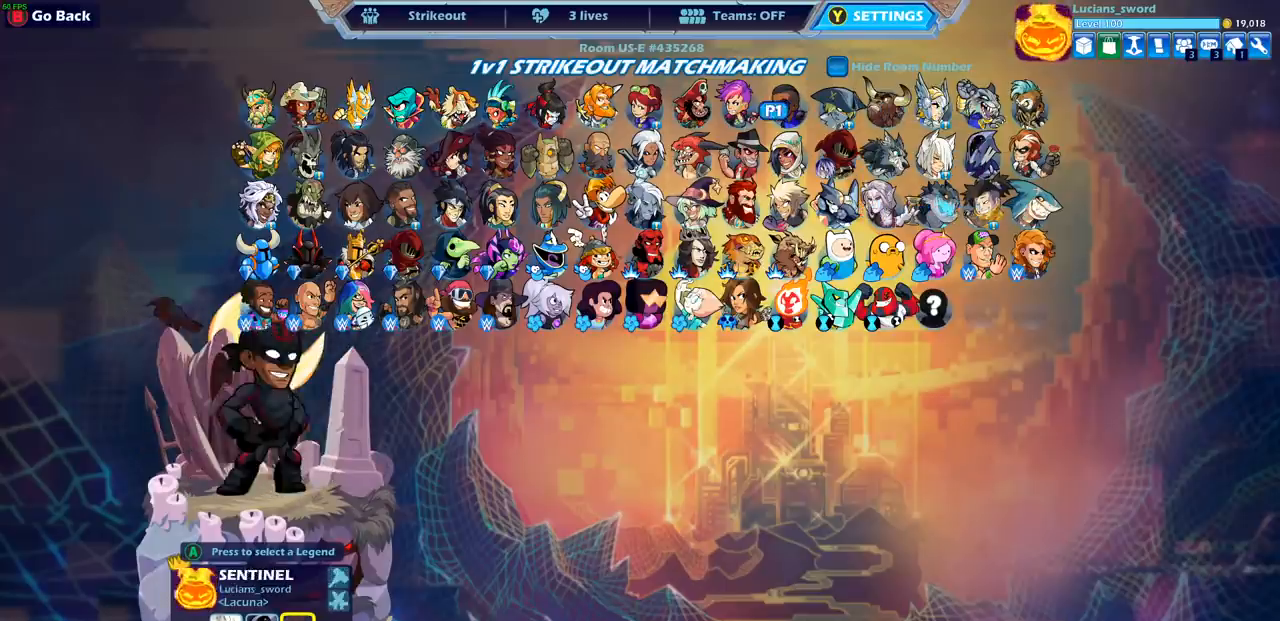
{"buttons": [], "left_stick": "center", "right_stick": "center", "events": [[100, "DPAD_DOWN", "down"], [217, "DPAD_DOWN", "up"], [317, "DPAD_DOWN", "down"], [433, "DPAD_DOWN", "up"]]}
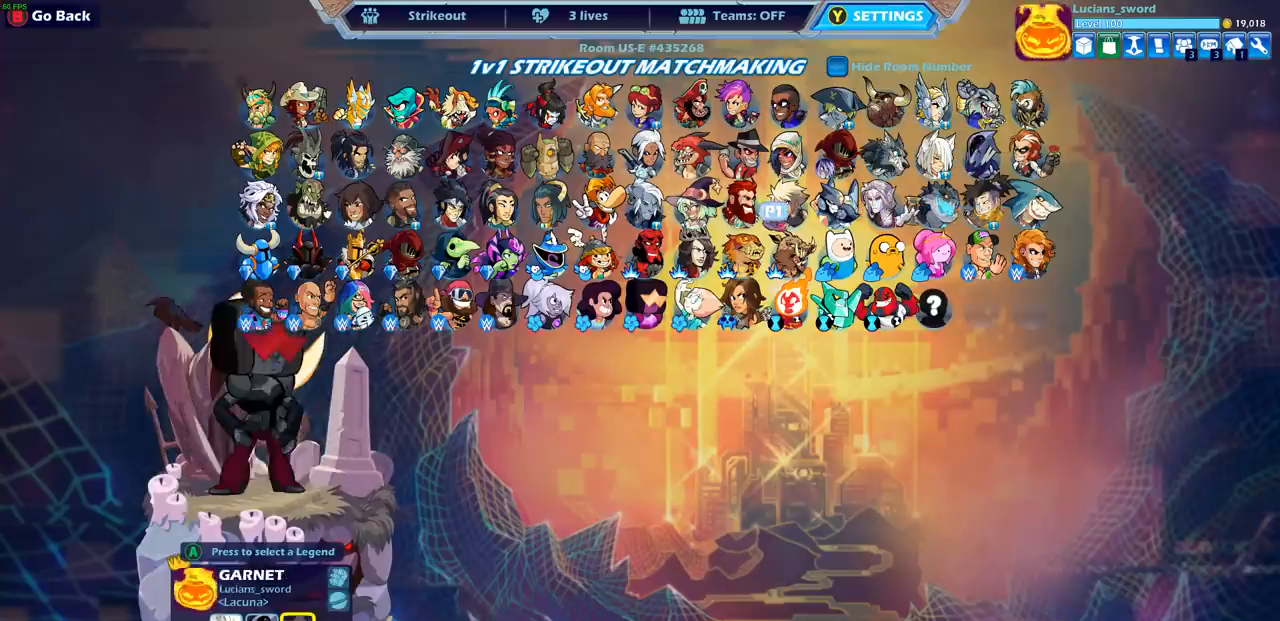
{"buttons": ["DPAD_LEFT"], "left_stick": "center", "right_stick": "center", "events": [[50, "DPAD_DOWN", "down"], [183, "DPAD_DOWN", "up"], [300, "DPAD_LEFT", "down"], [417, "DPAD_LEFT", "up"], [500, "DPAD_LEFT", "down"]]}